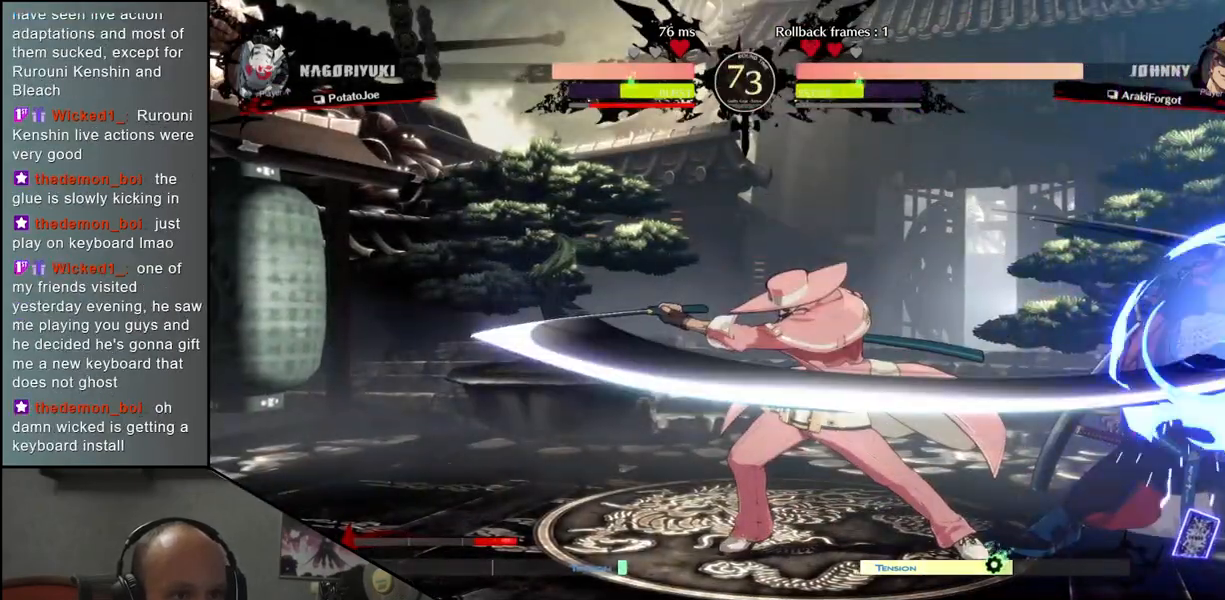
Gameplay with a controller (arcade stick); each line is a JSON object with the inputs held at the frame after it (dt_ms = milliseconds from this image to that frame). "events" lists button and stick changes between this image and that frame as [ms after this image, input, new state], when the widget could be followed in between. Not read: L3 R3.
{"dt_ms": 500, "buttons": [], "left_stick": "down-right", "events": []}
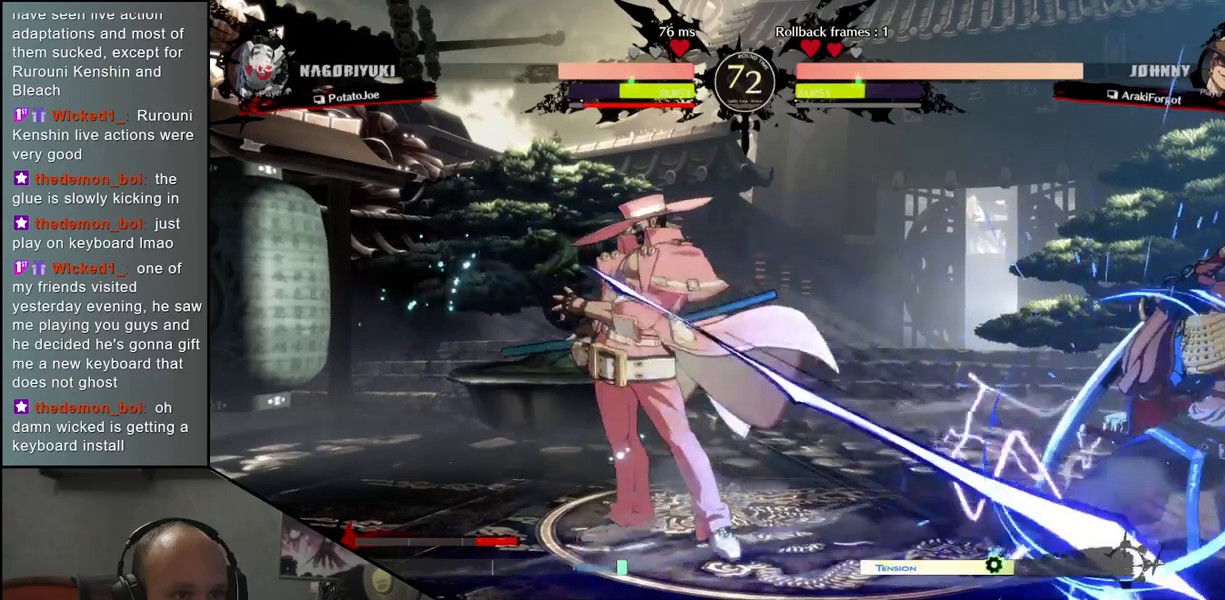
{"dt_ms": 500, "buttons": [], "left_stick": "down-right", "events": []}
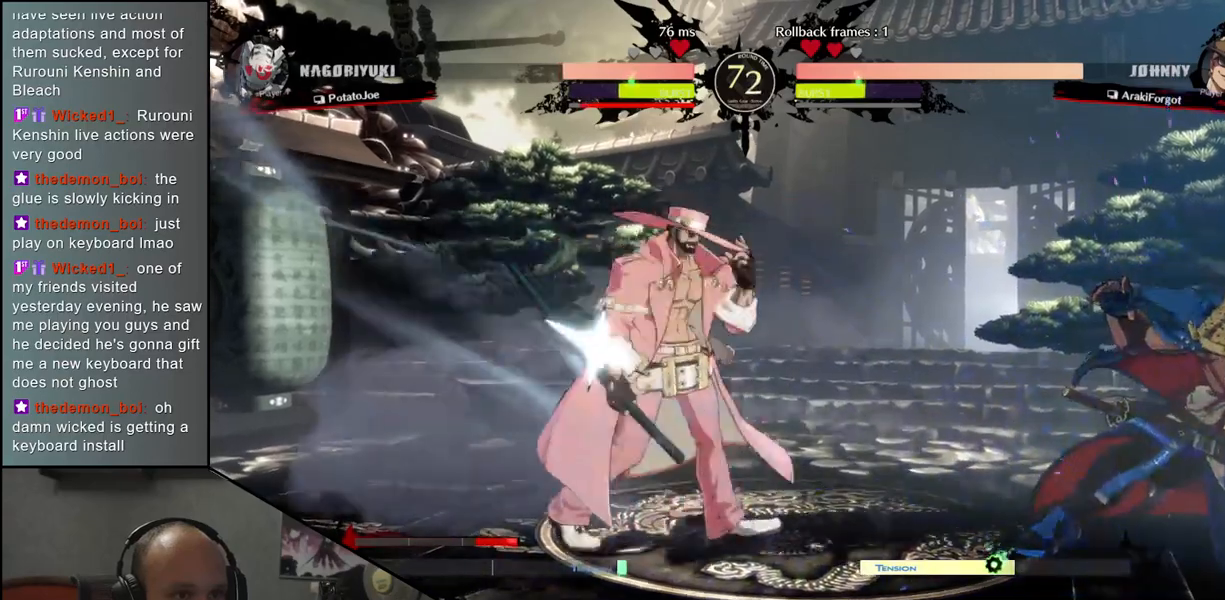
{"dt_ms": 500, "buttons": [], "left_stick": "right", "events": [[133, "left_stick", "right"]]}
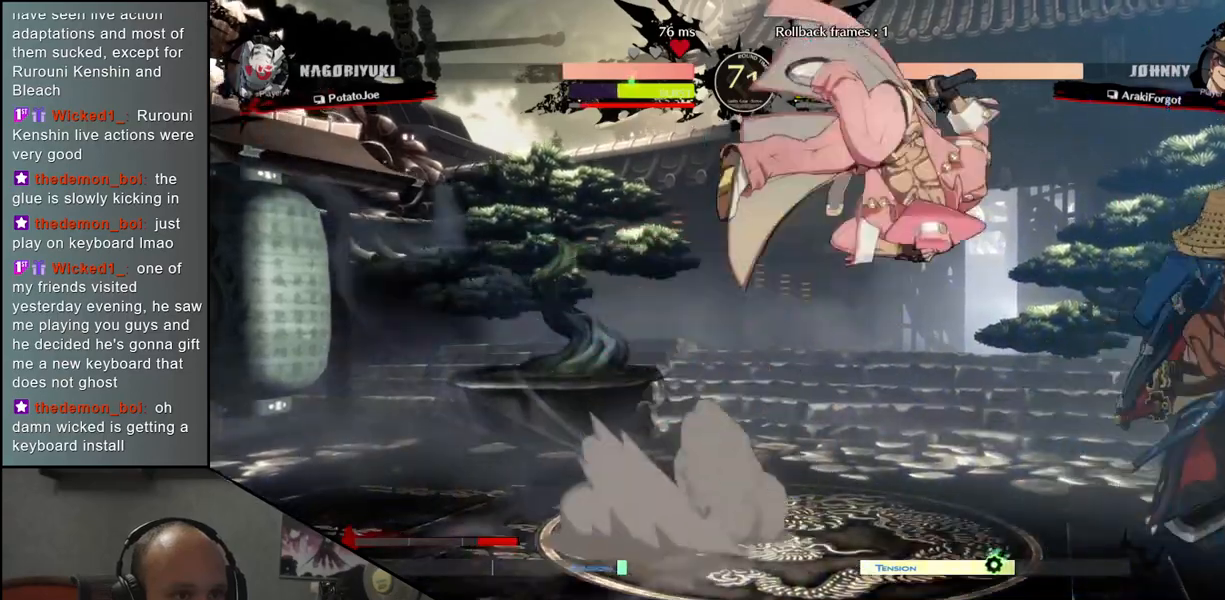
{"dt_ms": 500, "buttons": ["SQUARE"], "left_stick": "right", "events": [[317, "SQUARE", "down"], [400, "SQUARE", "up"], [467, "SQUARE", "down"]]}
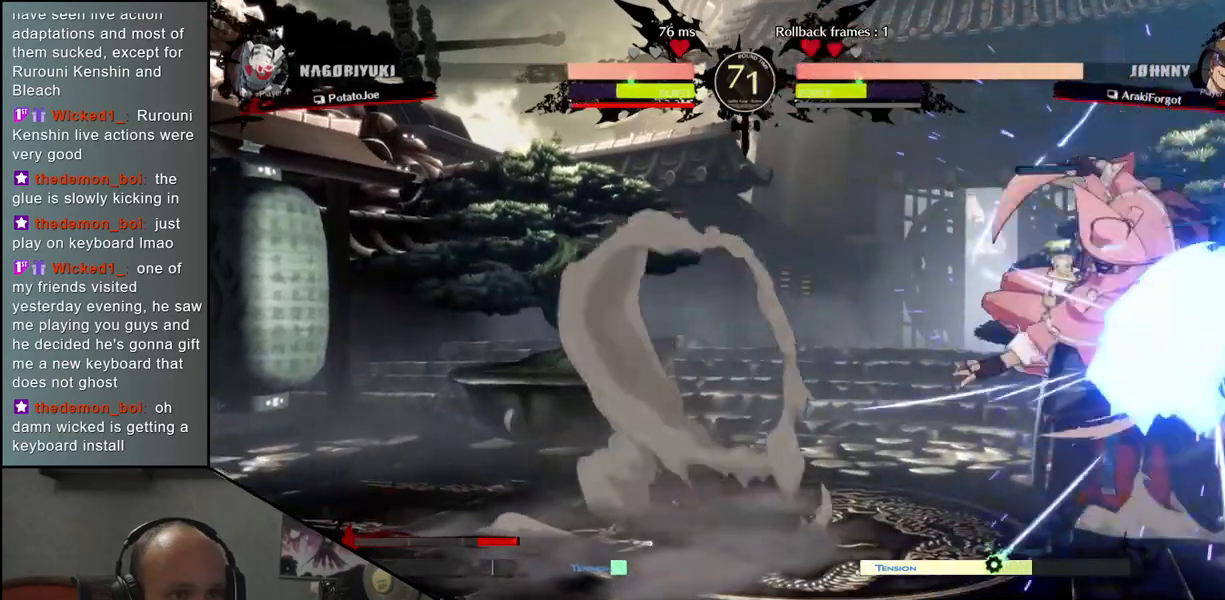
{"dt_ms": 500, "buttons": ["SQUARE"], "left_stick": "right", "events": [[50, "SQUARE", "up"], [117, "SQUARE", "down"], [183, "SQUARE", "up"], [267, "SQUARE", "down"], [317, "SQUARE", "up"], [400, "SQUARE", "down"], [433, "SQUARE", "up"], [500, "SQUARE", "down"]]}
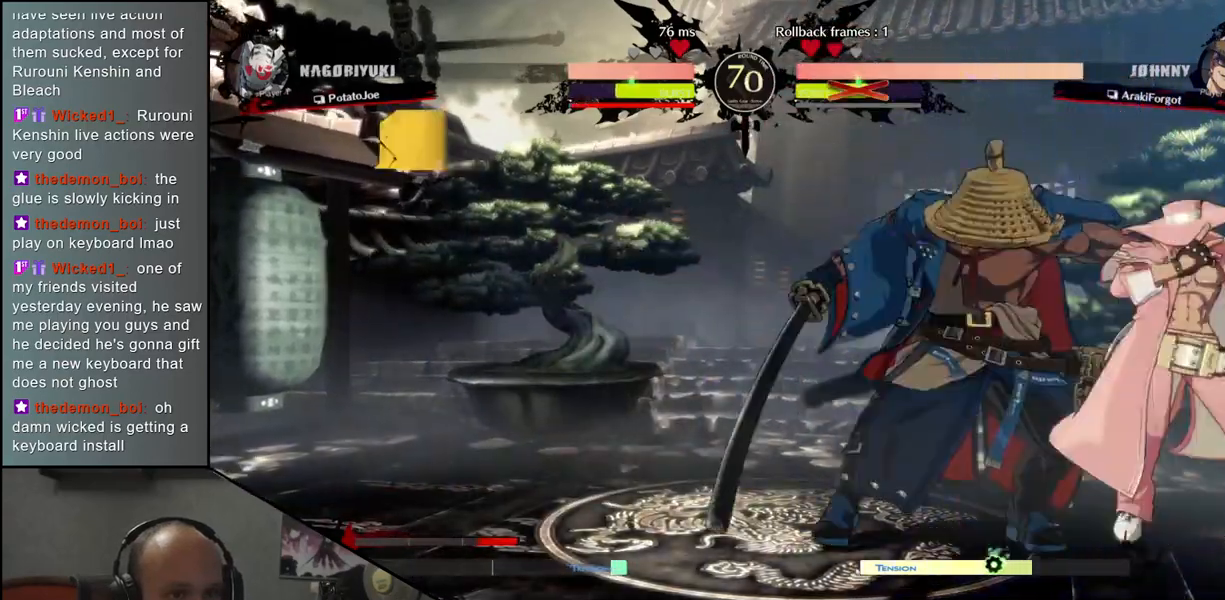
{"dt_ms": 500, "buttons": [], "left_stick": "right", "events": [[50, "SQUARE", "up"], [117, "SQUARE", "down"], [183, "SQUARE", "up"]]}
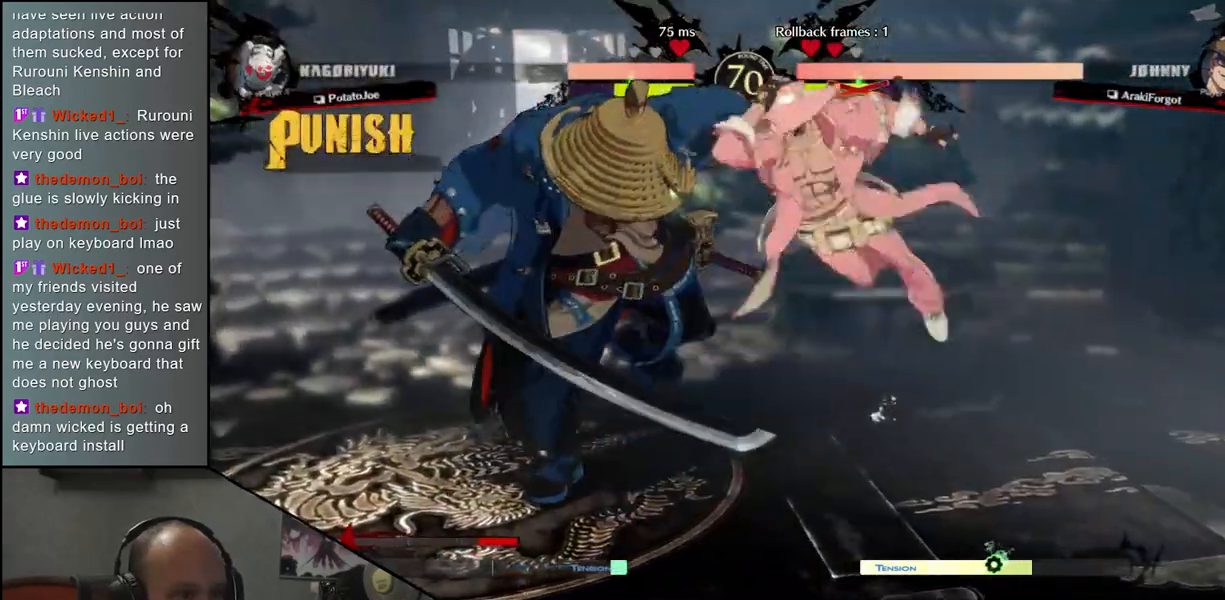
{"dt_ms": 500, "buttons": [], "left_stick": "left", "events": [[433, "left_stick", "left"]]}
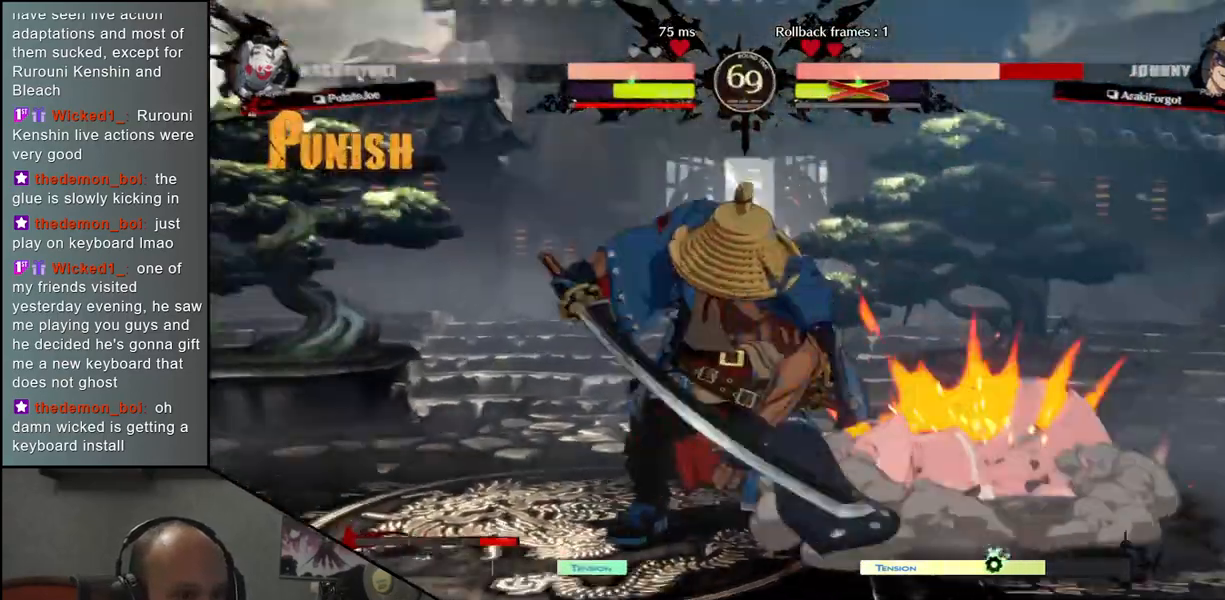
{"dt_ms": 500, "buttons": [], "left_stick": "left", "events": []}
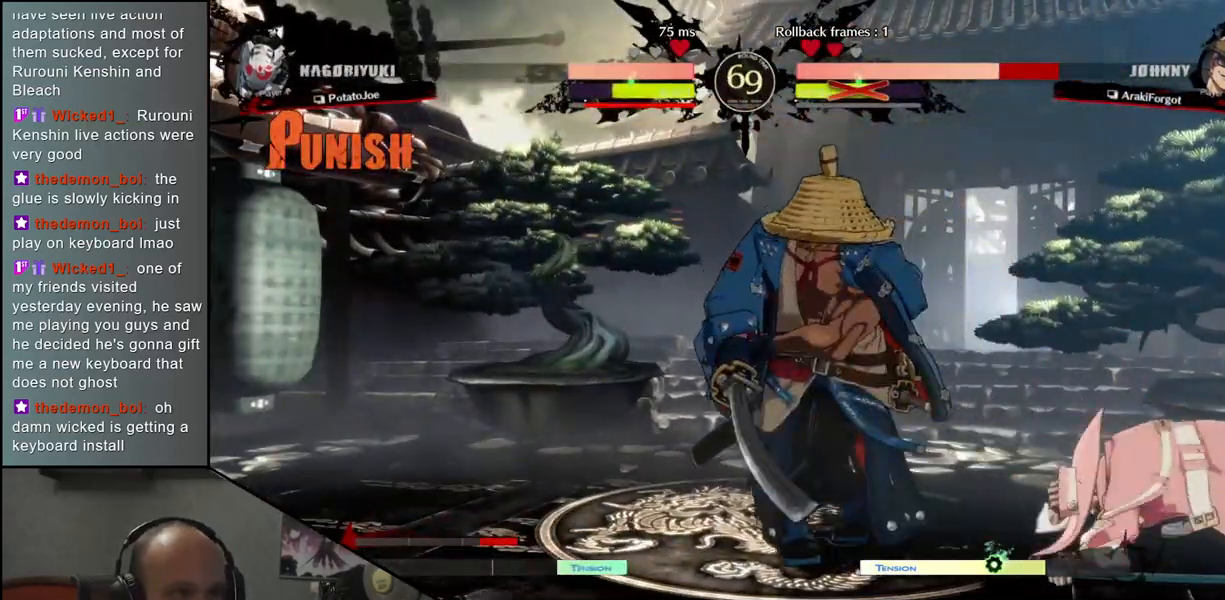
{"dt_ms": 500, "buttons": [], "left_stick": "right", "events": [[233, "left_stick", "right"], [267, "L1", "down"], [400, "L1", "up"]]}
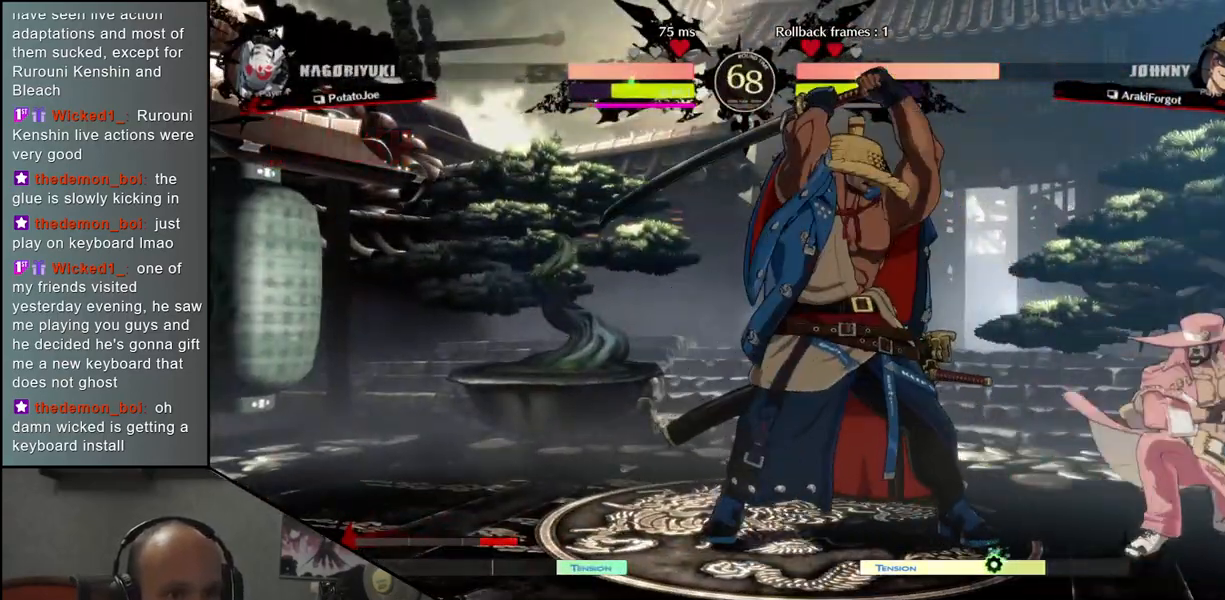
{"dt_ms": 500, "buttons": ["SQUARE"], "left_stick": "right", "events": [[83, "left_stick", "center"], [150, "left_stick", "left"], [333, "left_stick", "down"], [400, "left_stick", "right"], [450, "SQUARE", "down"]]}
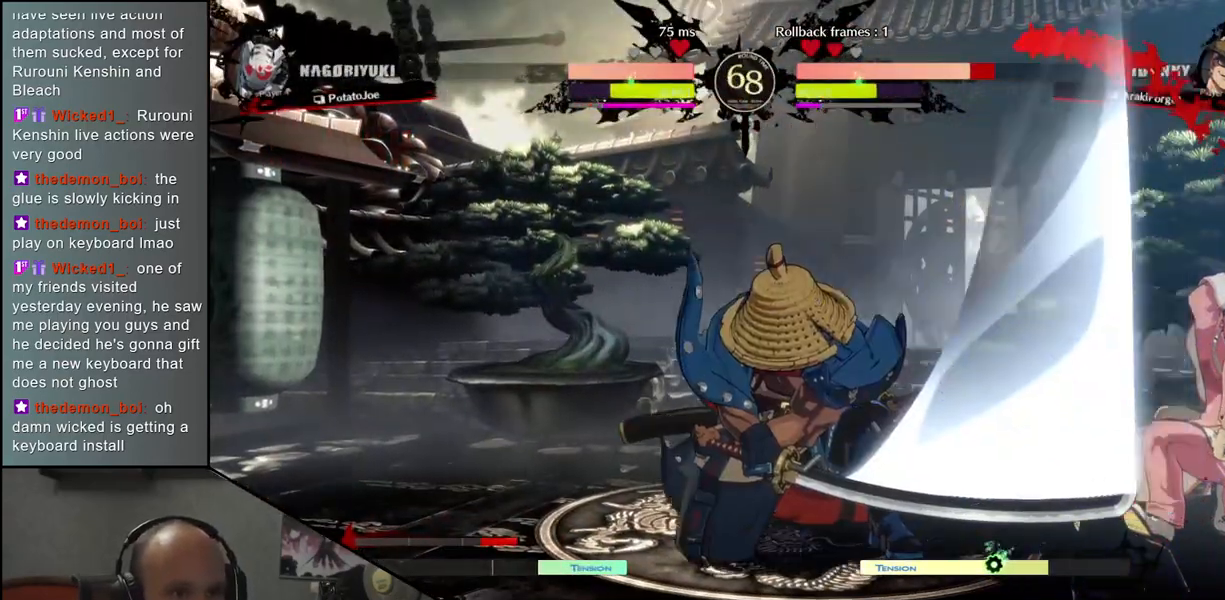
{"dt_ms": 500, "buttons": ["SQUARE"], "left_stick": "up-right", "events": [[100, "SQUARE", "up"], [183, "left_stick", "center"], [233, "left_stick", "left"], [350, "left_stick", "down"], [433, "SQUARE", "down"], [433, "left_stick", "right"], [483, "left_stick", "up-right"]]}
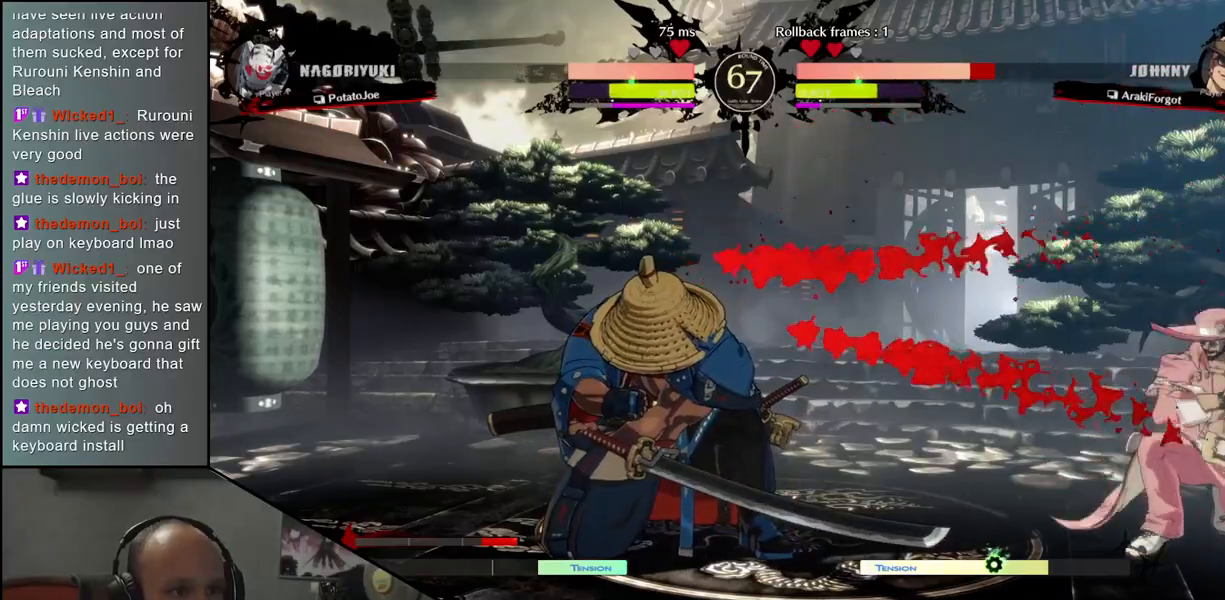
{"dt_ms": 500, "buttons": ["SQUARE"], "left_stick": "right", "events": [[67, "SQUARE", "up"], [67, "left_stick", "right"], [117, "left_stick", "center"], [167, "left_stick", "left"], [233, "left_stick", "down"], [283, "SQUARE", "down"], [283, "left_stick", "right"]]}
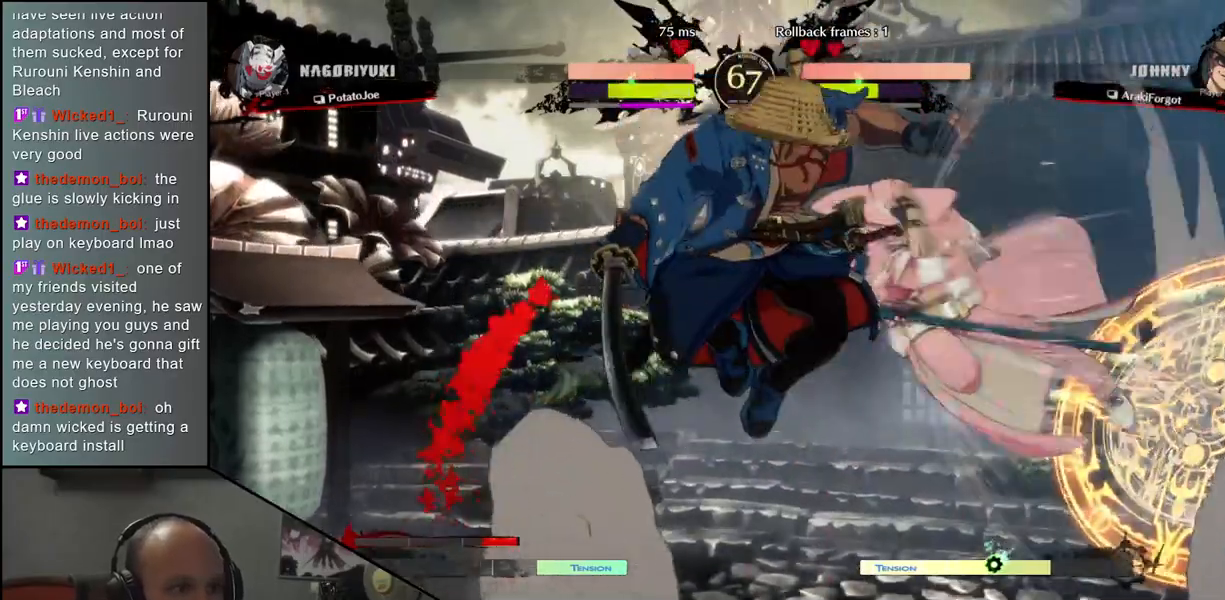
{"dt_ms": 1000, "buttons": [], "left_stick": "down-left"}
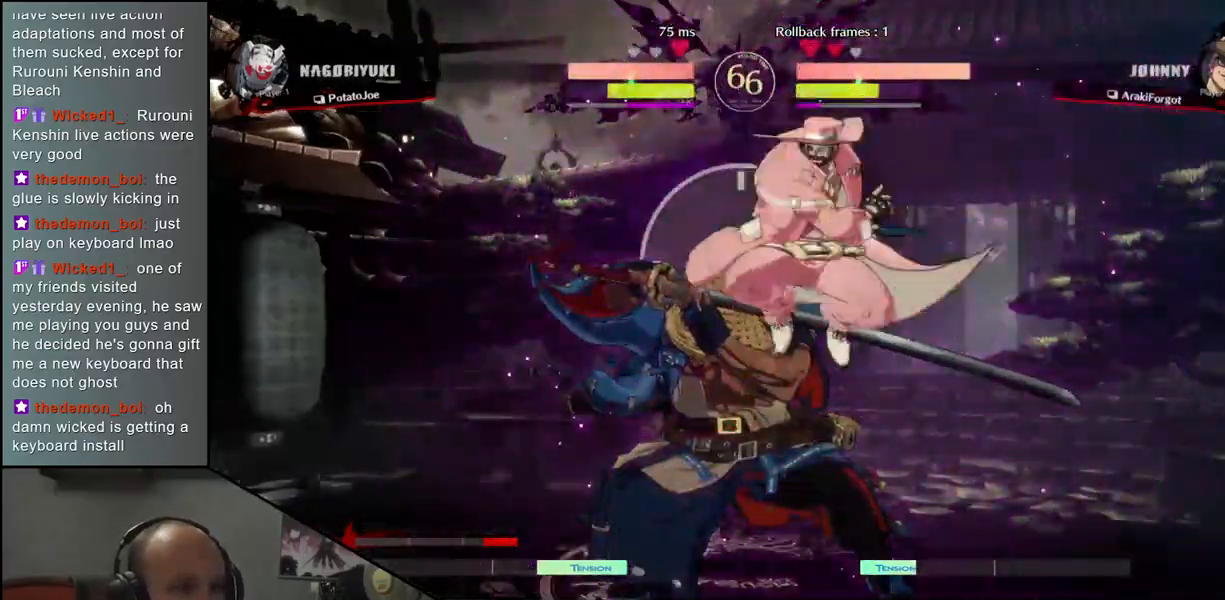
{"dt_ms": 500, "buttons": [], "left_stick": "down-left", "events": []}
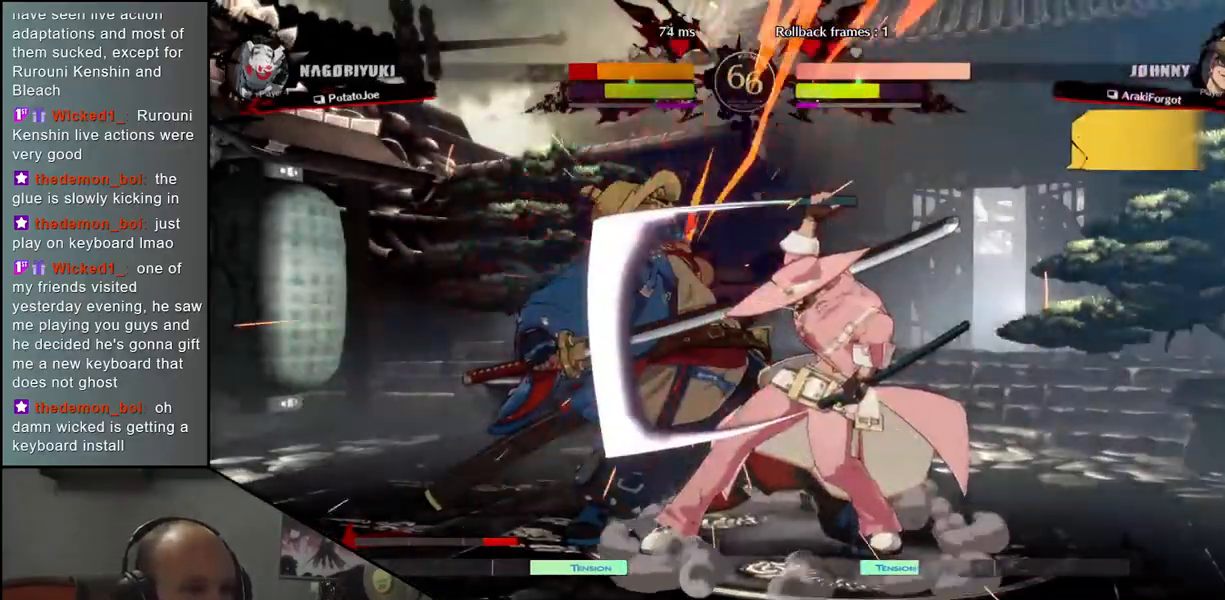
{"dt_ms": 500, "buttons": [], "left_stick": "down-left", "events": []}
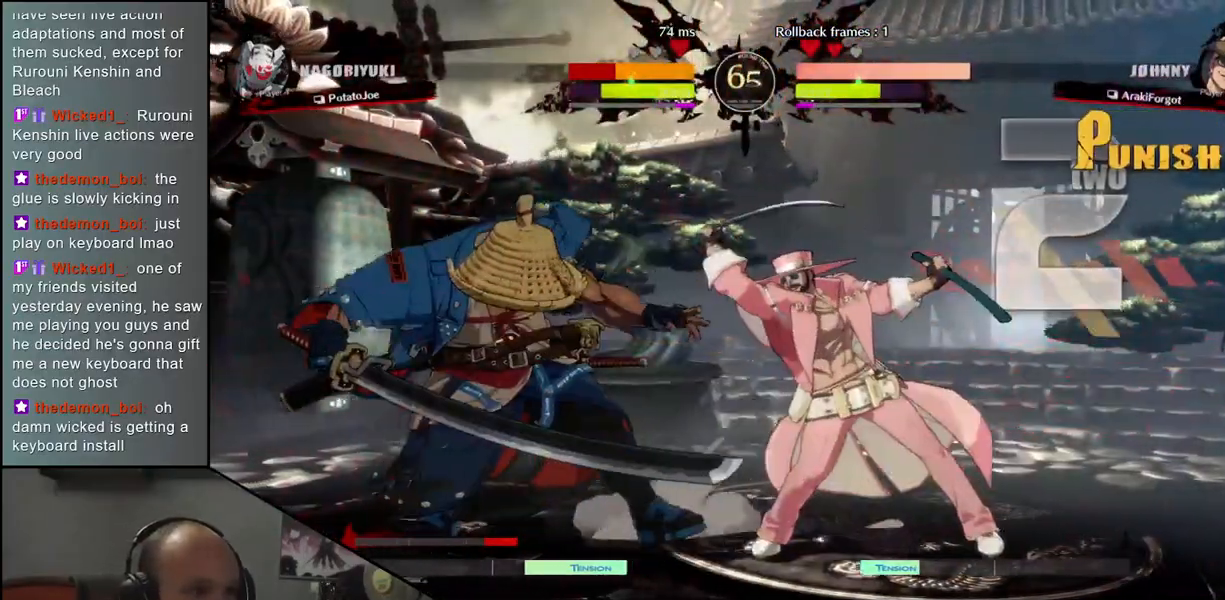
{"dt_ms": 500, "buttons": [], "left_stick": "left"}
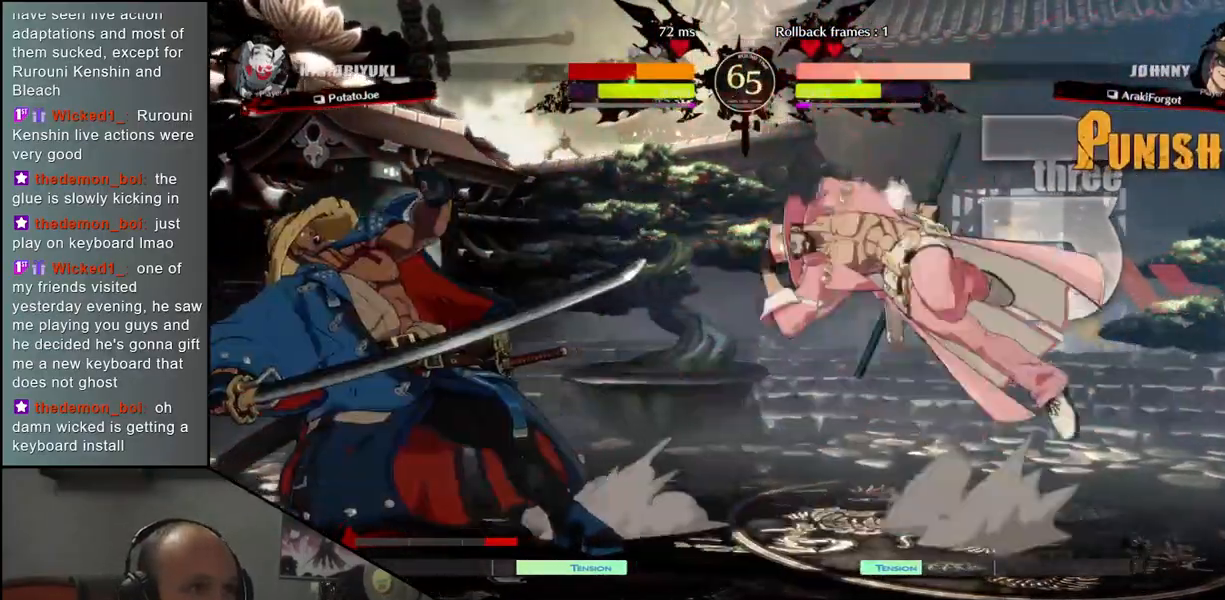
{"dt_ms": 1000, "buttons": [], "left_stick": "down-left"}
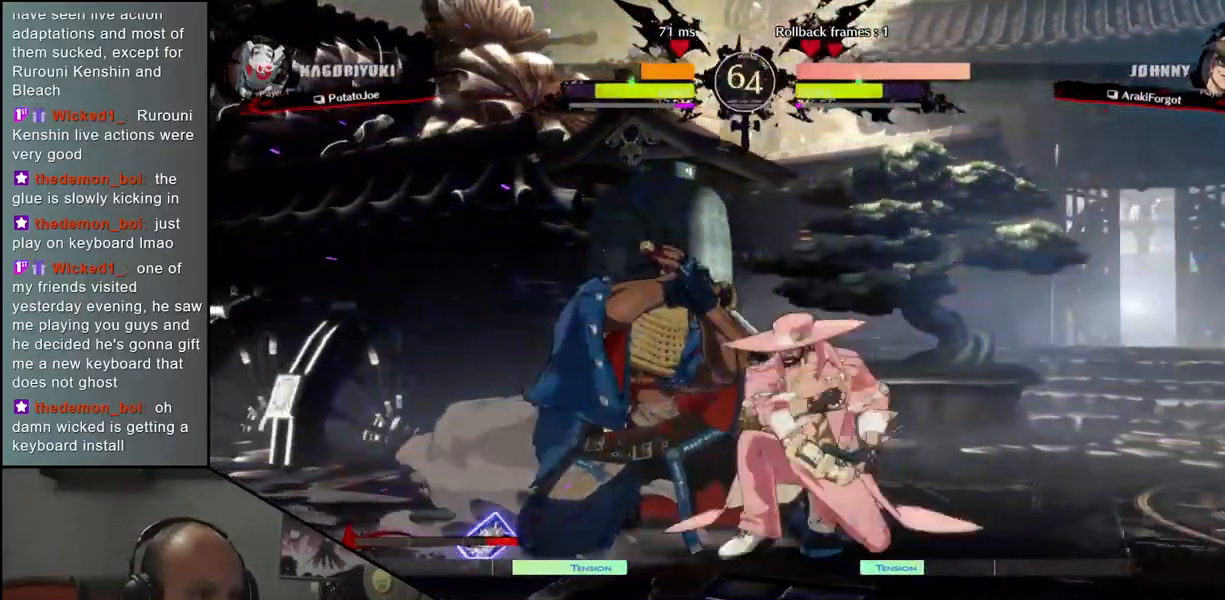
{"dt_ms": 500, "buttons": [], "left_stick": "center", "events": [[67, "left_stick", "down-right"], [183, "SQUARE", "down"], [183, "left_stick", "left"], [267, "SQUARE", "up"], [317, "left_stick", "center"]]}
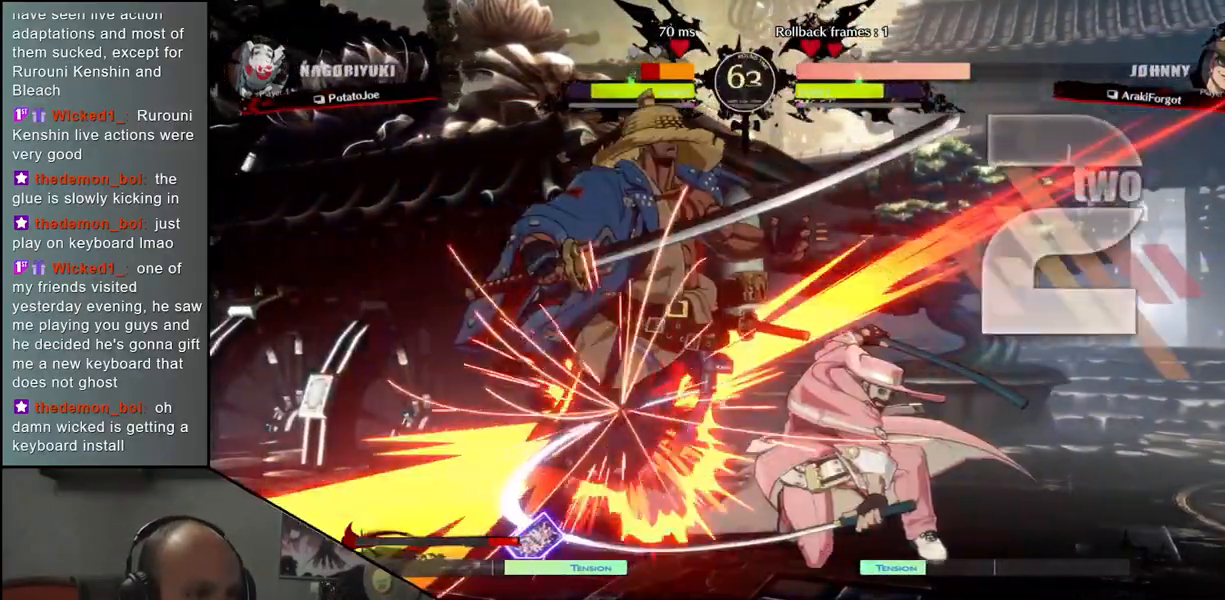
{"dt_ms": 500, "buttons": [], "left_stick": "left", "events": [[33, "left_stick", "left"]]}
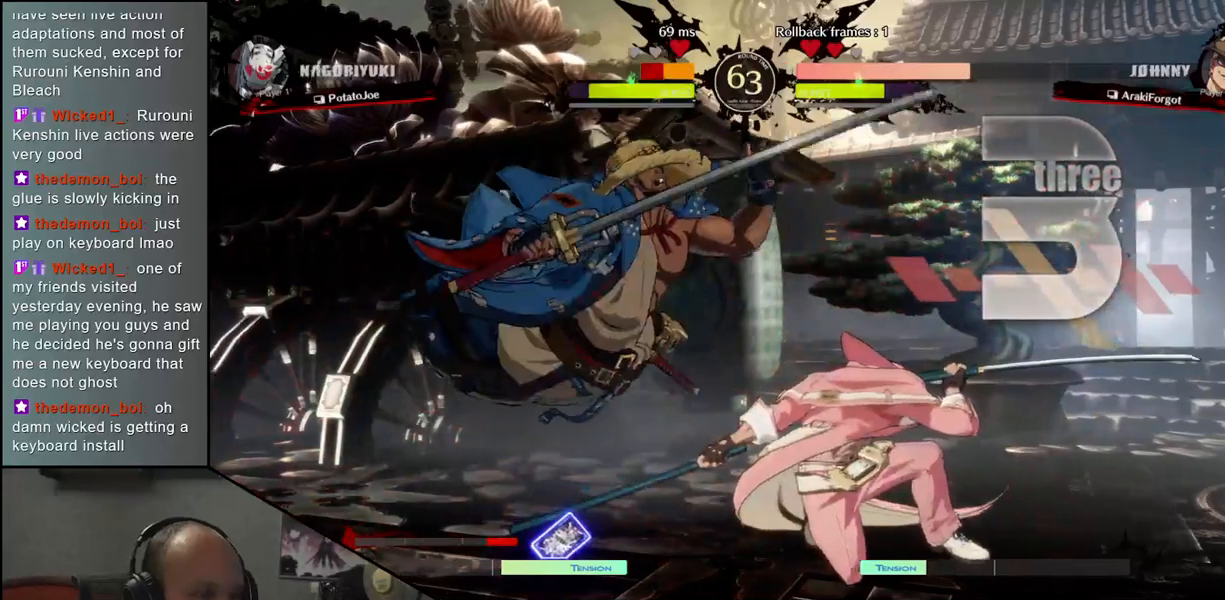
{"dt_ms": 500, "buttons": [], "left_stick": "left", "events": []}
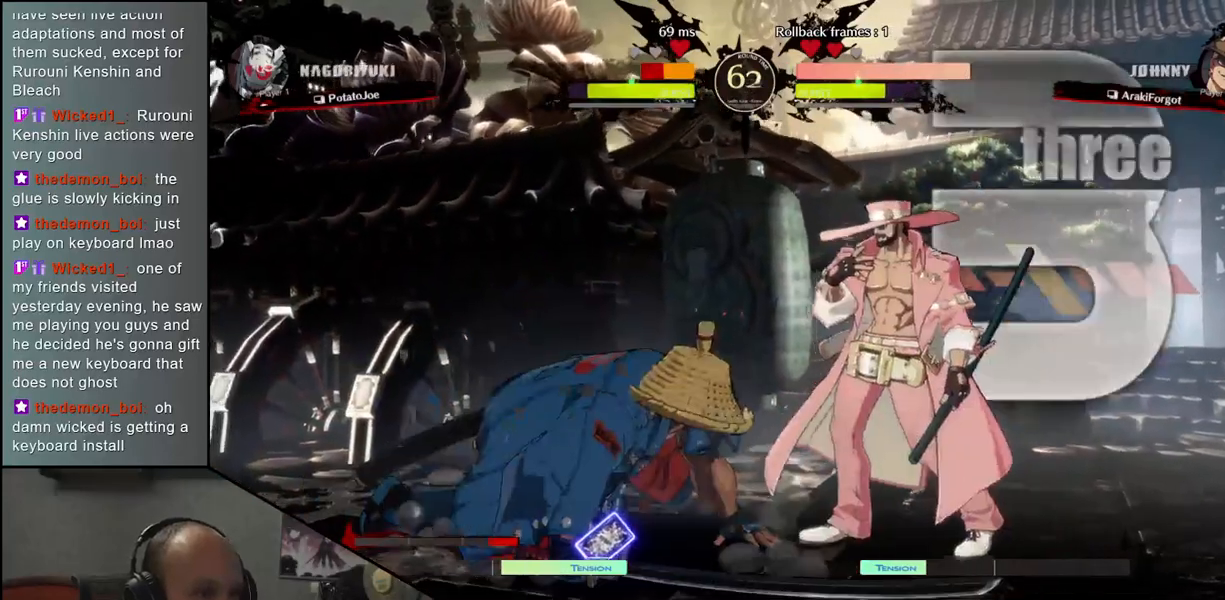
{"dt_ms": 500, "buttons": [], "left_stick": "down", "events": [[433, "left_stick", "down"]]}
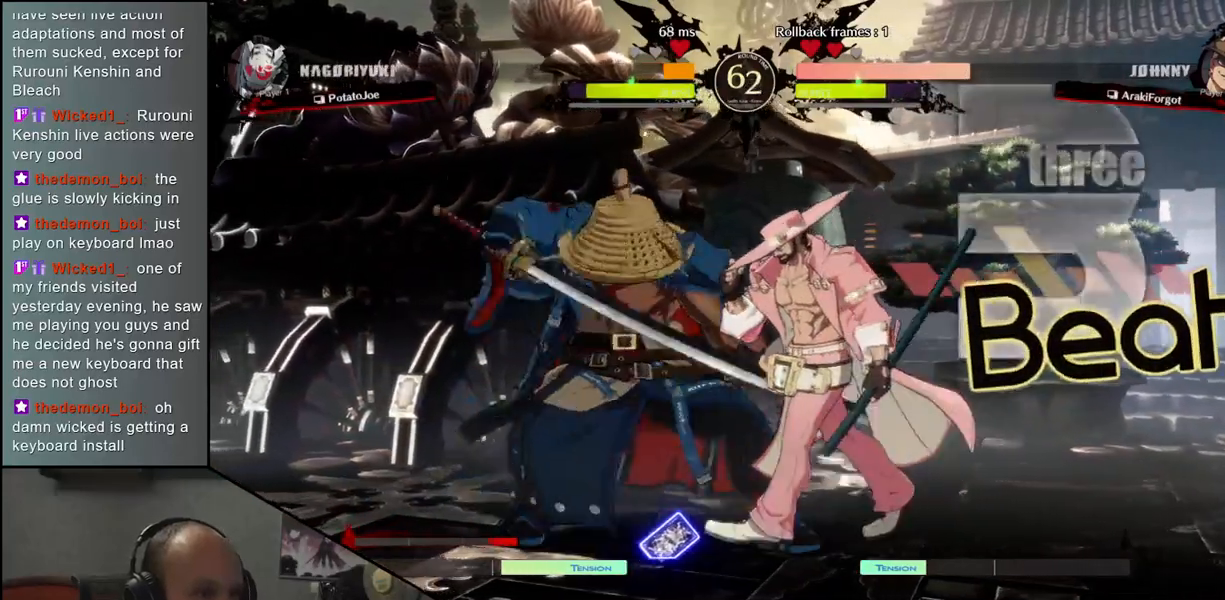
{"dt_ms": 500, "buttons": [], "left_stick": "center", "events": [[67, "SQUARE", "down"], [67, "left_stick", "left"], [133, "left_stick", "center"], [150, "SQUARE", "up"]]}
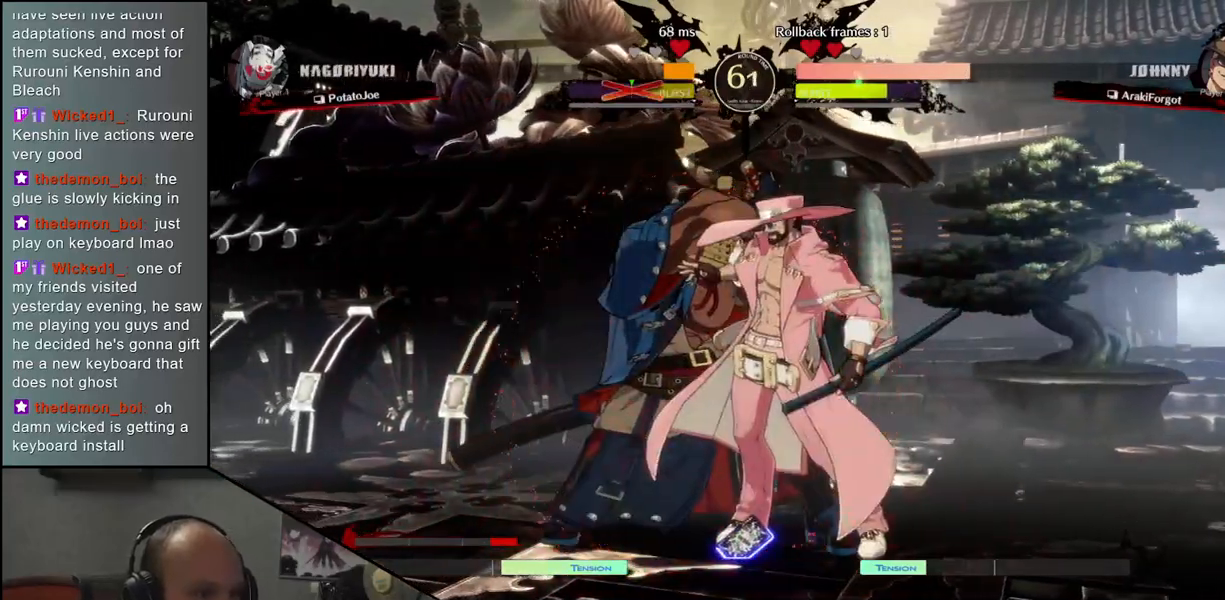
{"dt_ms": 500, "buttons": [], "left_stick": "center", "events": [[17, "left_stick", "down"], [433, "left_stick", "center"]]}
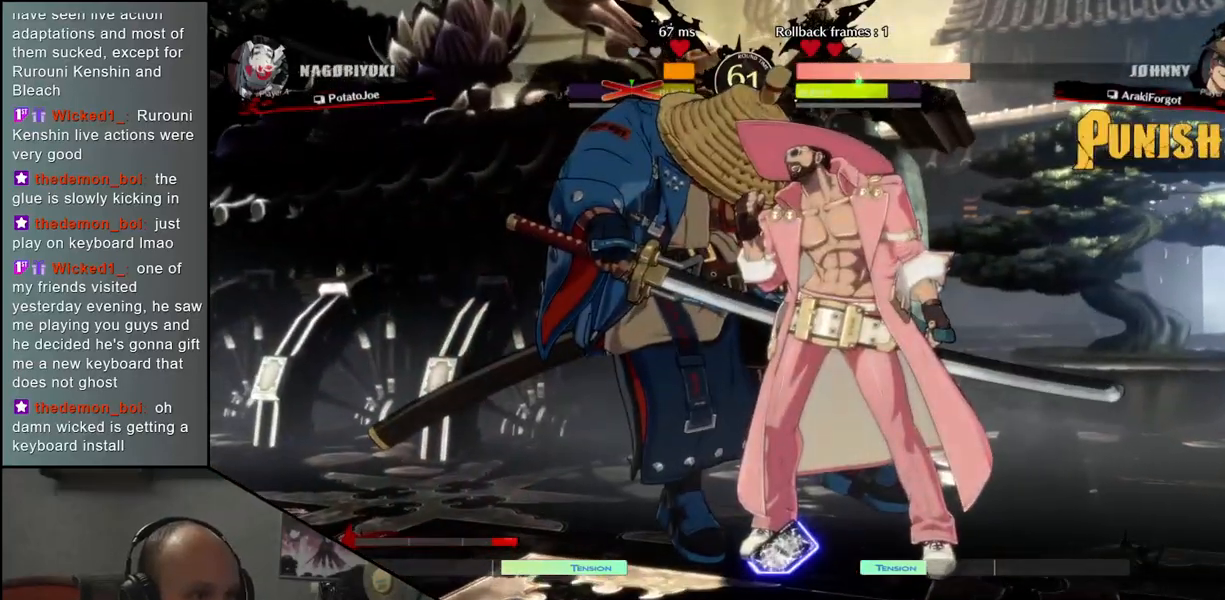
{"dt_ms": 500, "buttons": [], "left_stick": "center", "events": []}
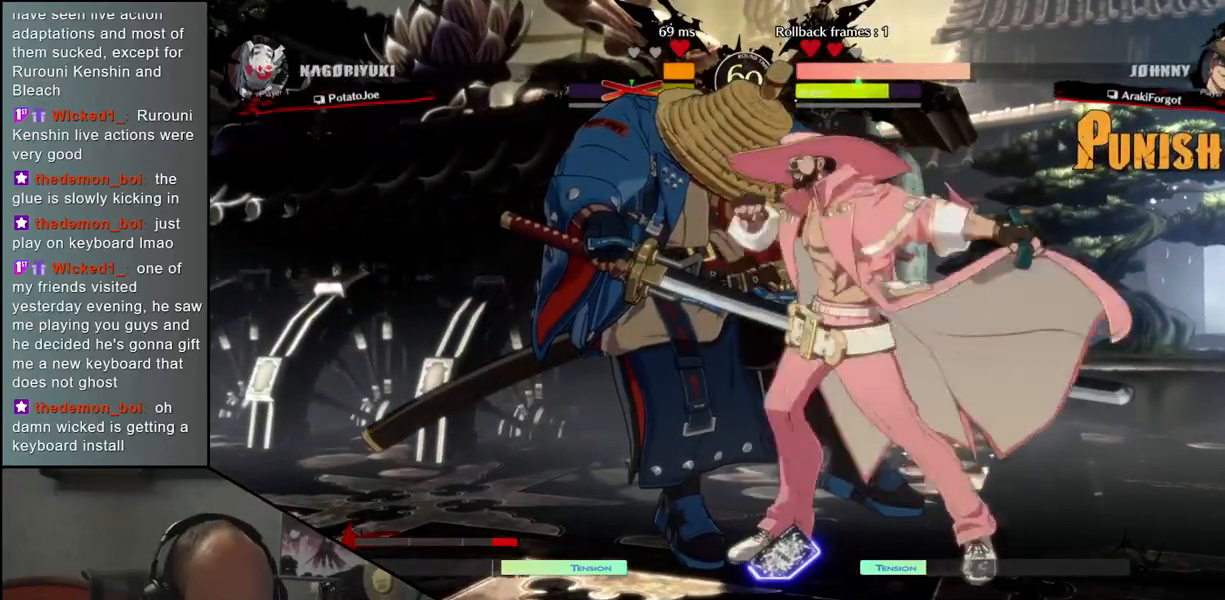
{"dt_ms": 500, "buttons": [], "left_stick": "center", "events": []}
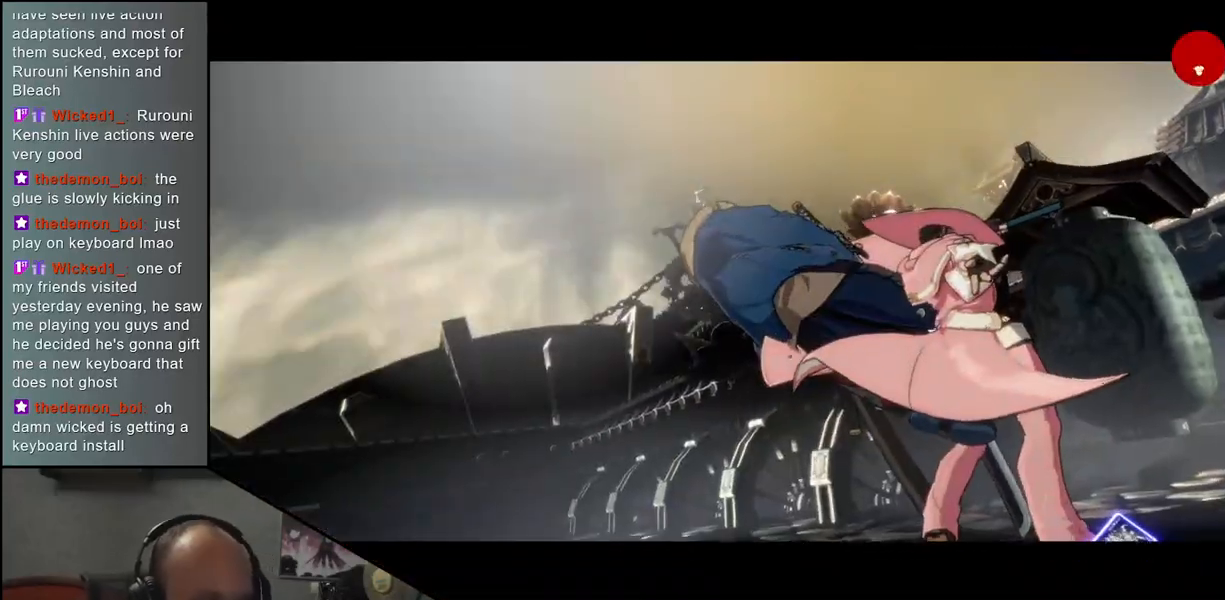
{"dt_ms": 500, "buttons": [], "left_stick": "center", "events": []}
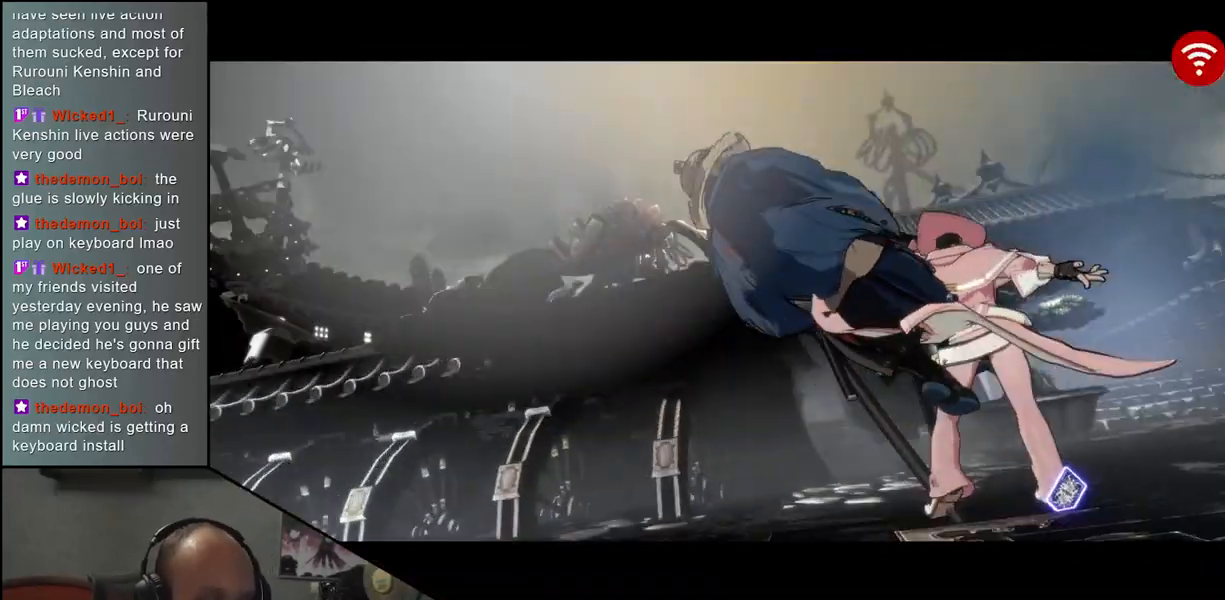
{"dt_ms": 500, "buttons": [], "left_stick": "center", "events": []}
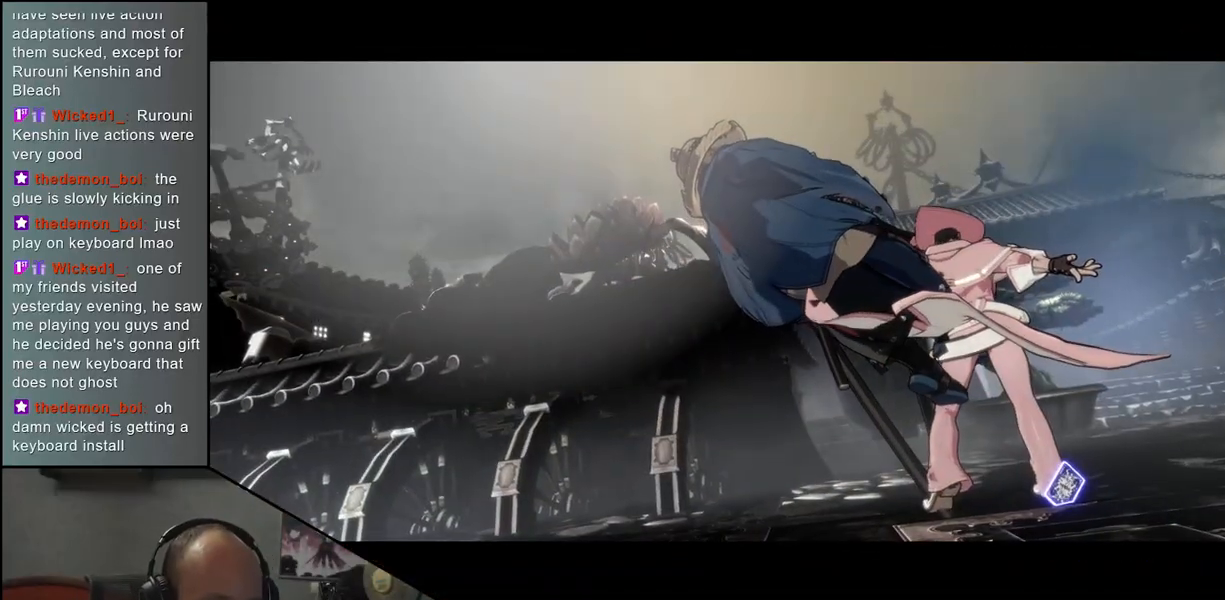
{"dt_ms": 500, "buttons": [], "left_stick": "center", "events": []}
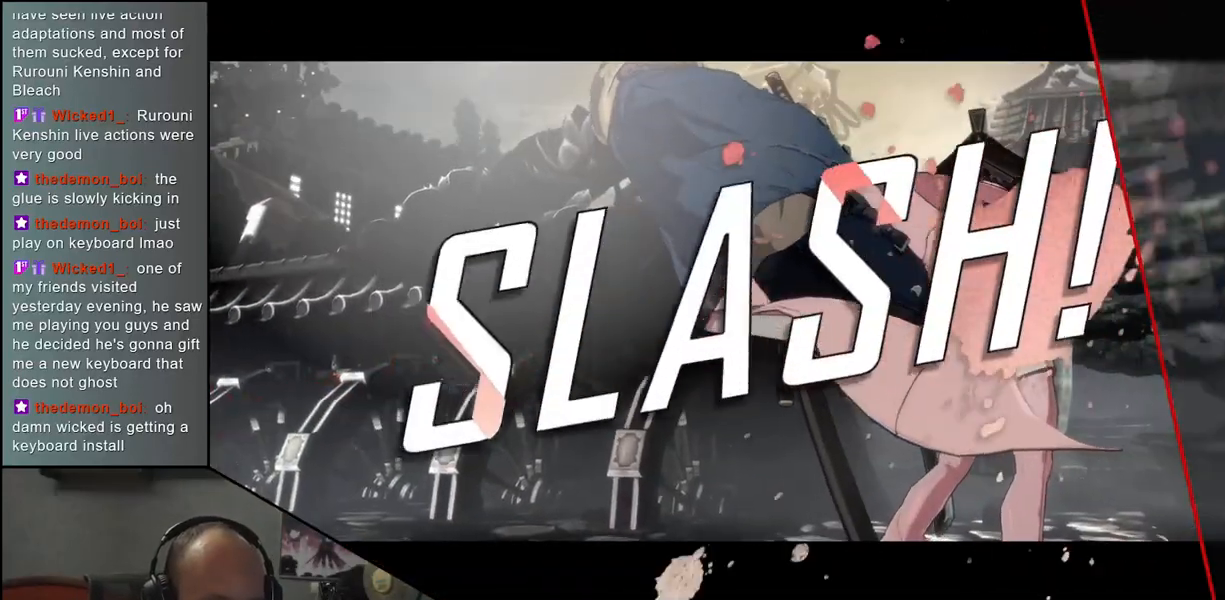
{"dt_ms": 500, "buttons": [], "left_stick": "center", "events": [[83, "left_stick", "down"], [167, "left_stick", "center"]]}